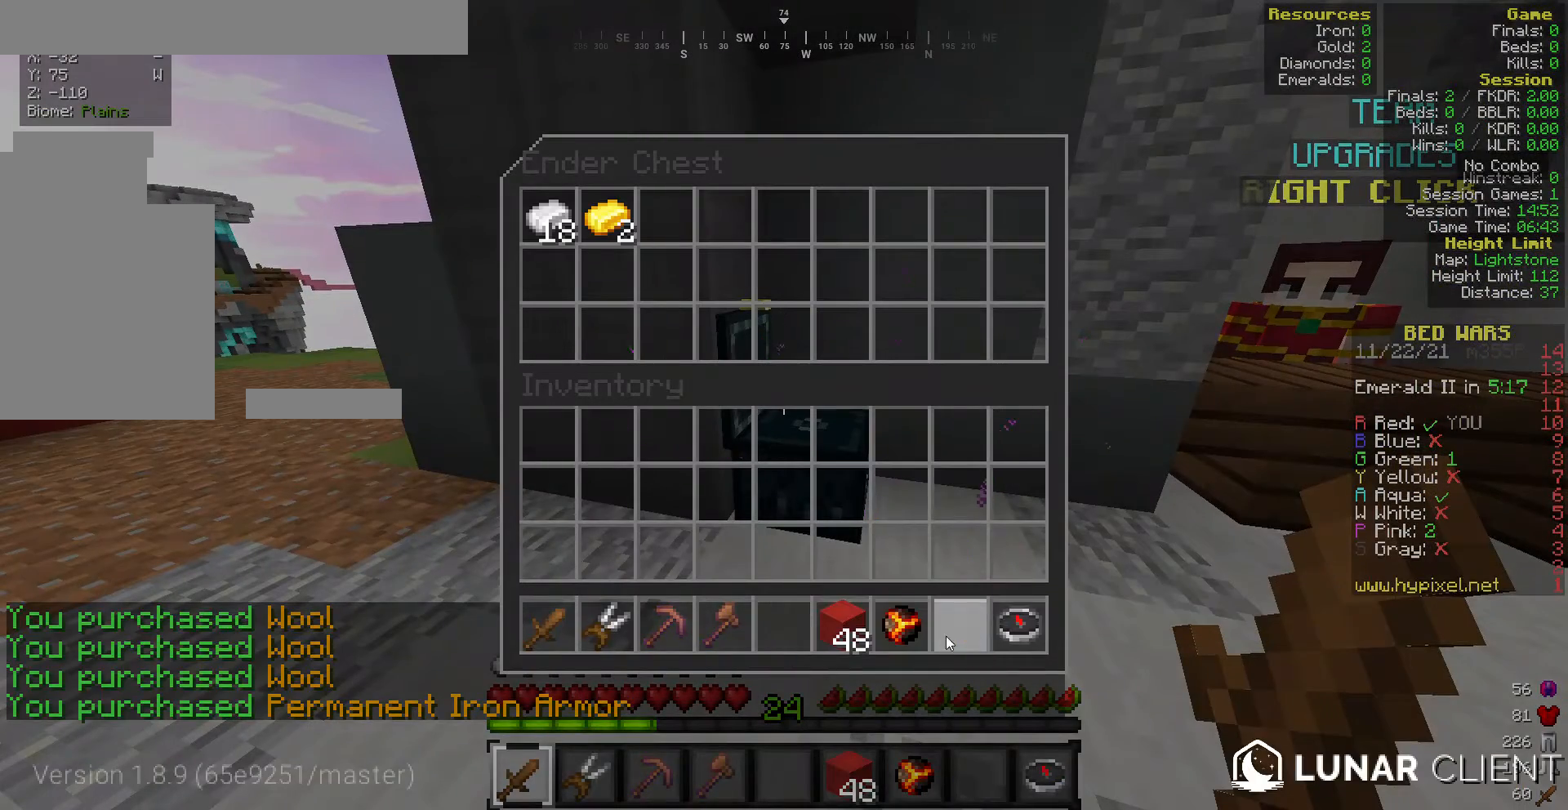
Gameplay with keyboard and mouse; each line is a JSON object with the keys and mouse buttons held at the frame after it. "events" lists presses ("down") and releases ("up") of "a", "d", "s", "w", "mouse_left" and "mouse_right" between this image and that frame as [ms after this image, input, new state], when the widget could be followed in between. "mouse_left", "mouse_right" = the "left", "right" buttons of the "mouse" list. No other keys are recorded. Fast repeated clicks can show as one long hold. Mouse movement is not recorded.
{"keys": [], "mouse": [], "events": []}
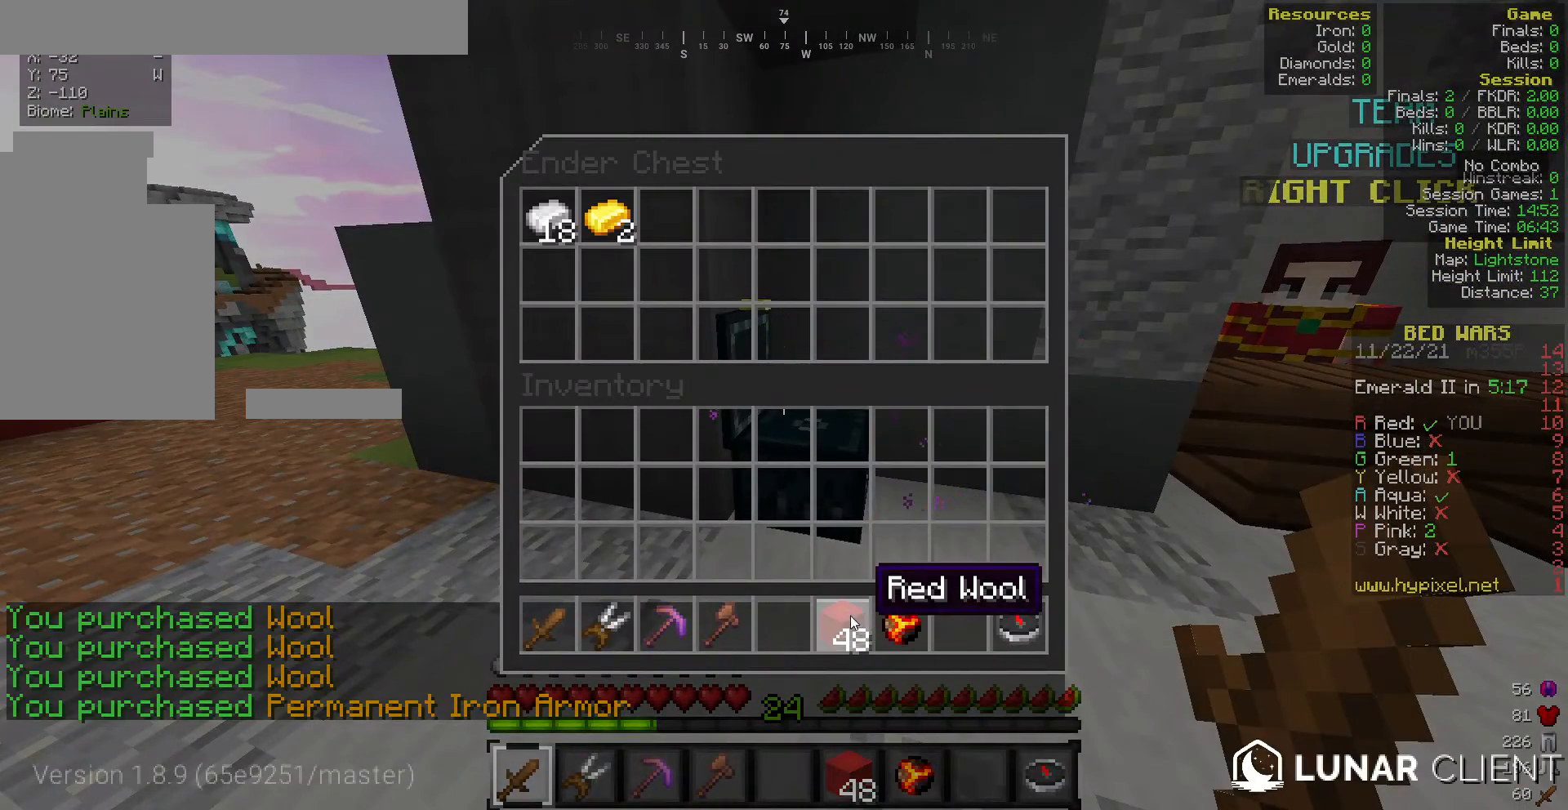
{"keys": ["w"], "mouse": [], "events": [[471, "w", "down"]]}
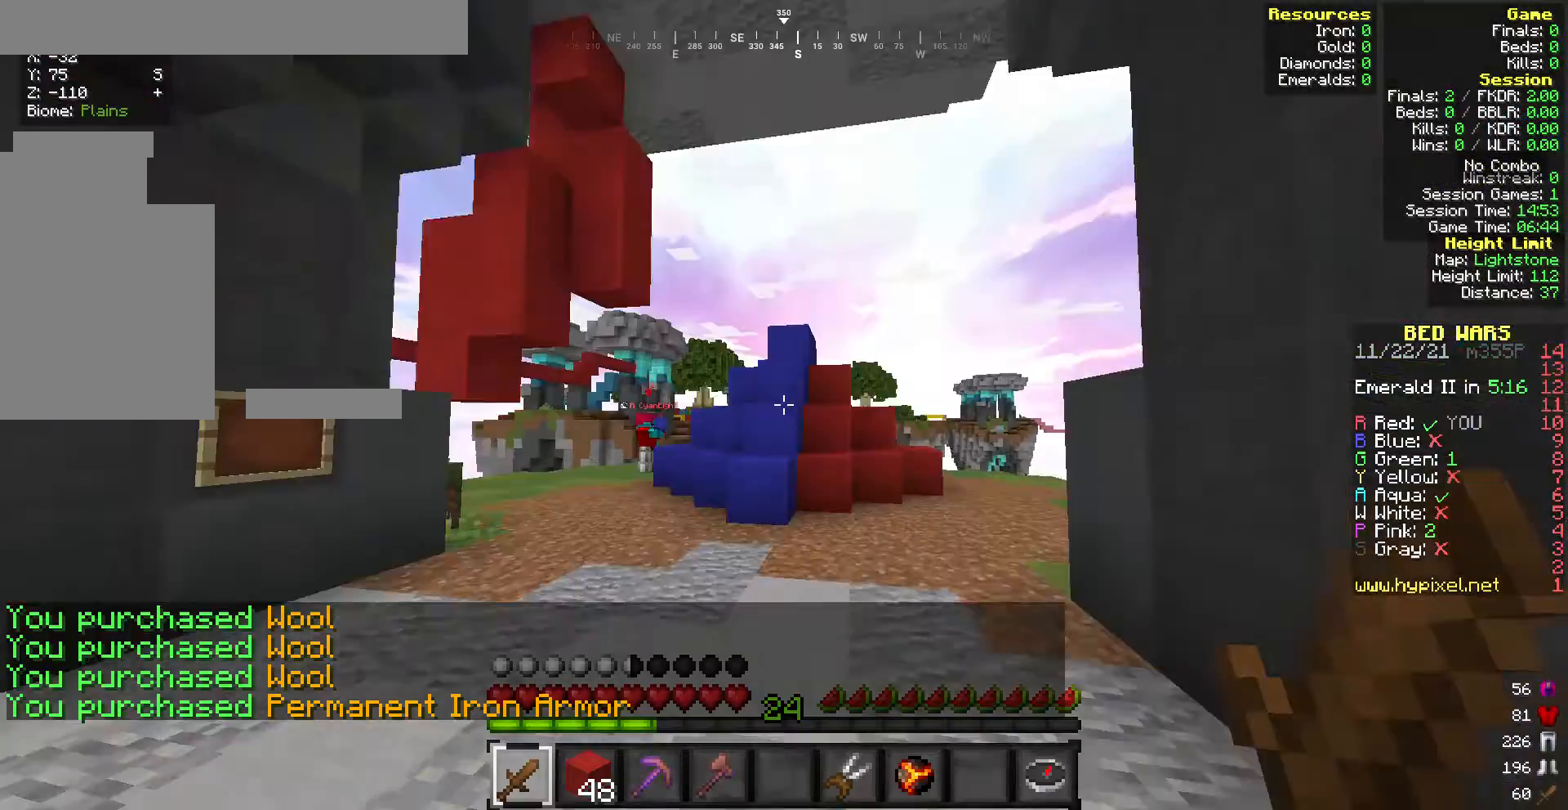
{"keys": ["w"], "mouse": [], "events": []}
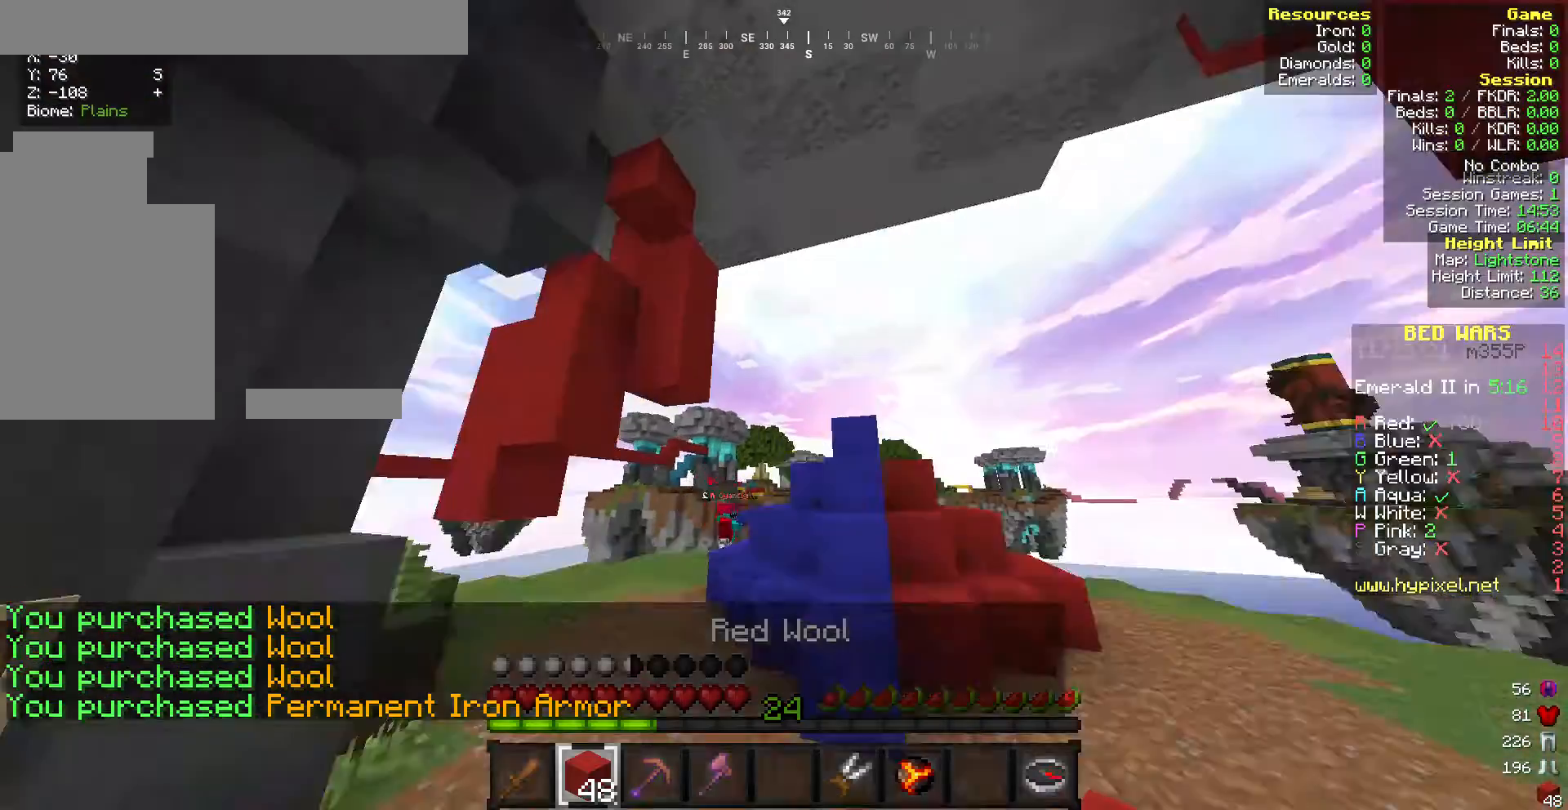
{"keys": ["w"], "mouse": [], "events": []}
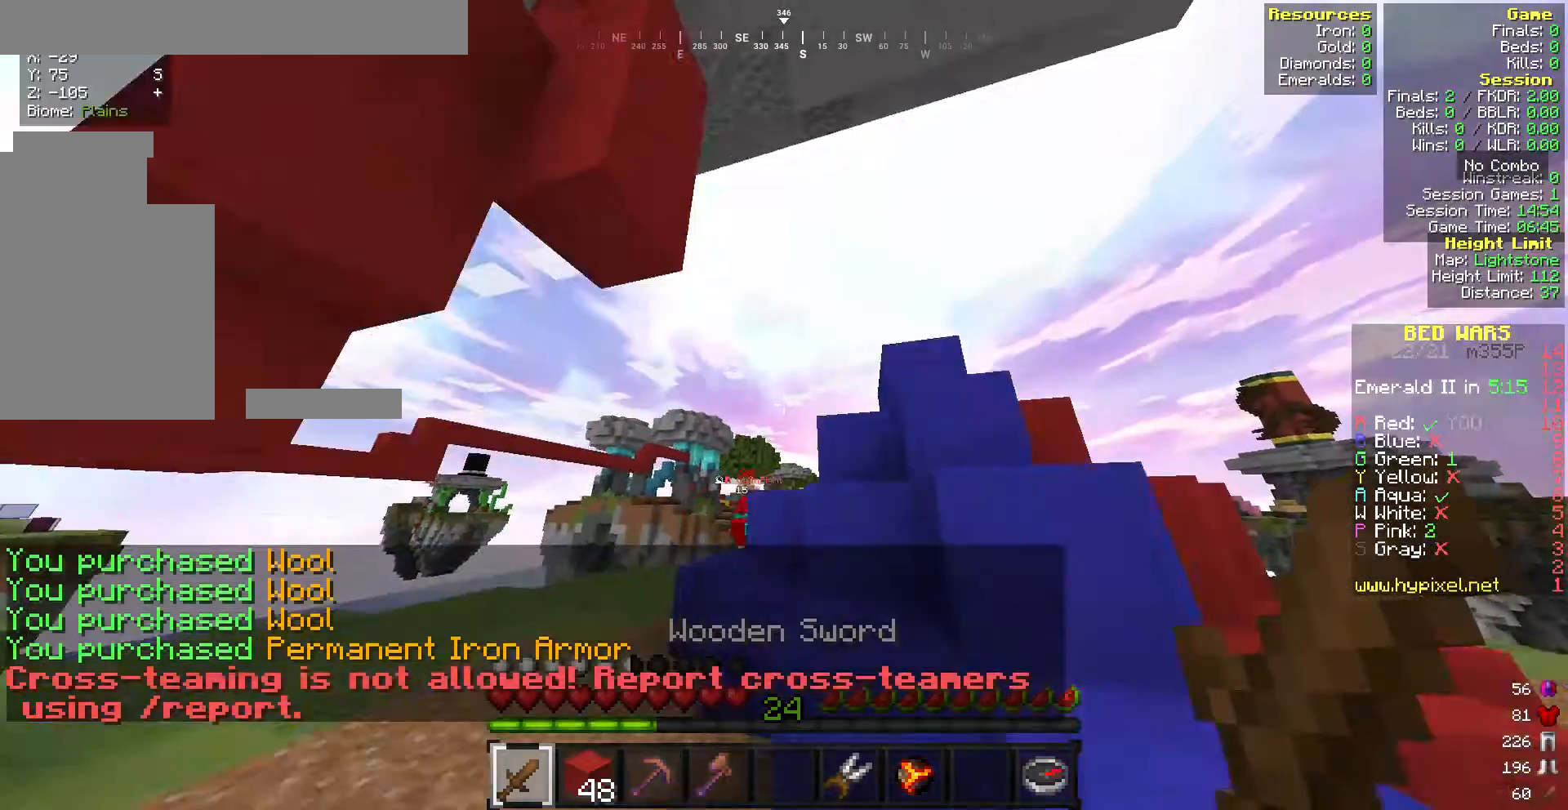
{"keys": [], "mouse": [], "events": [[429, "w", "up"]]}
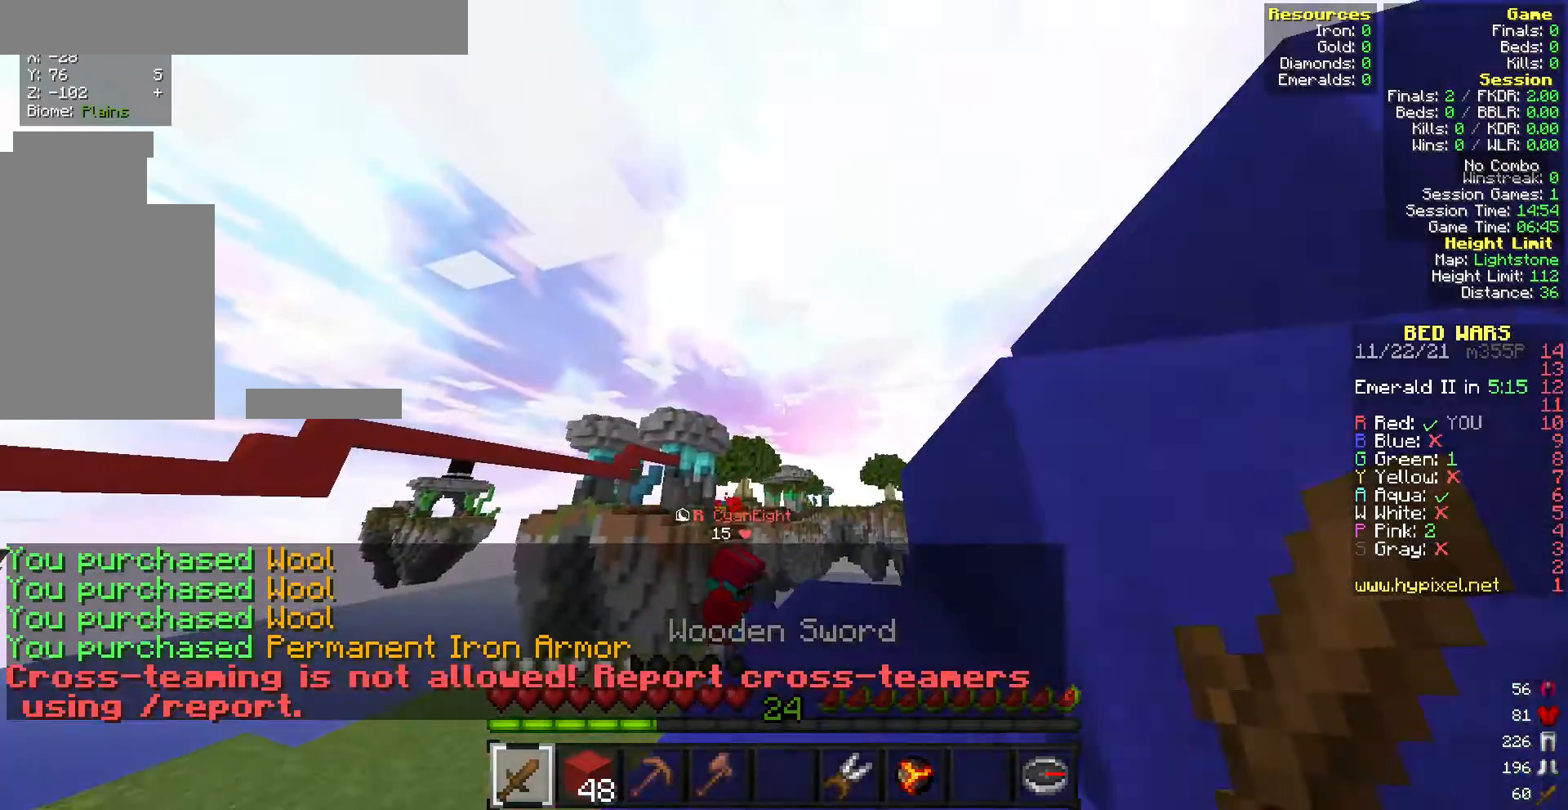
{"keys": ["w"], "mouse": [], "events": [[214, "w", "down"]]}
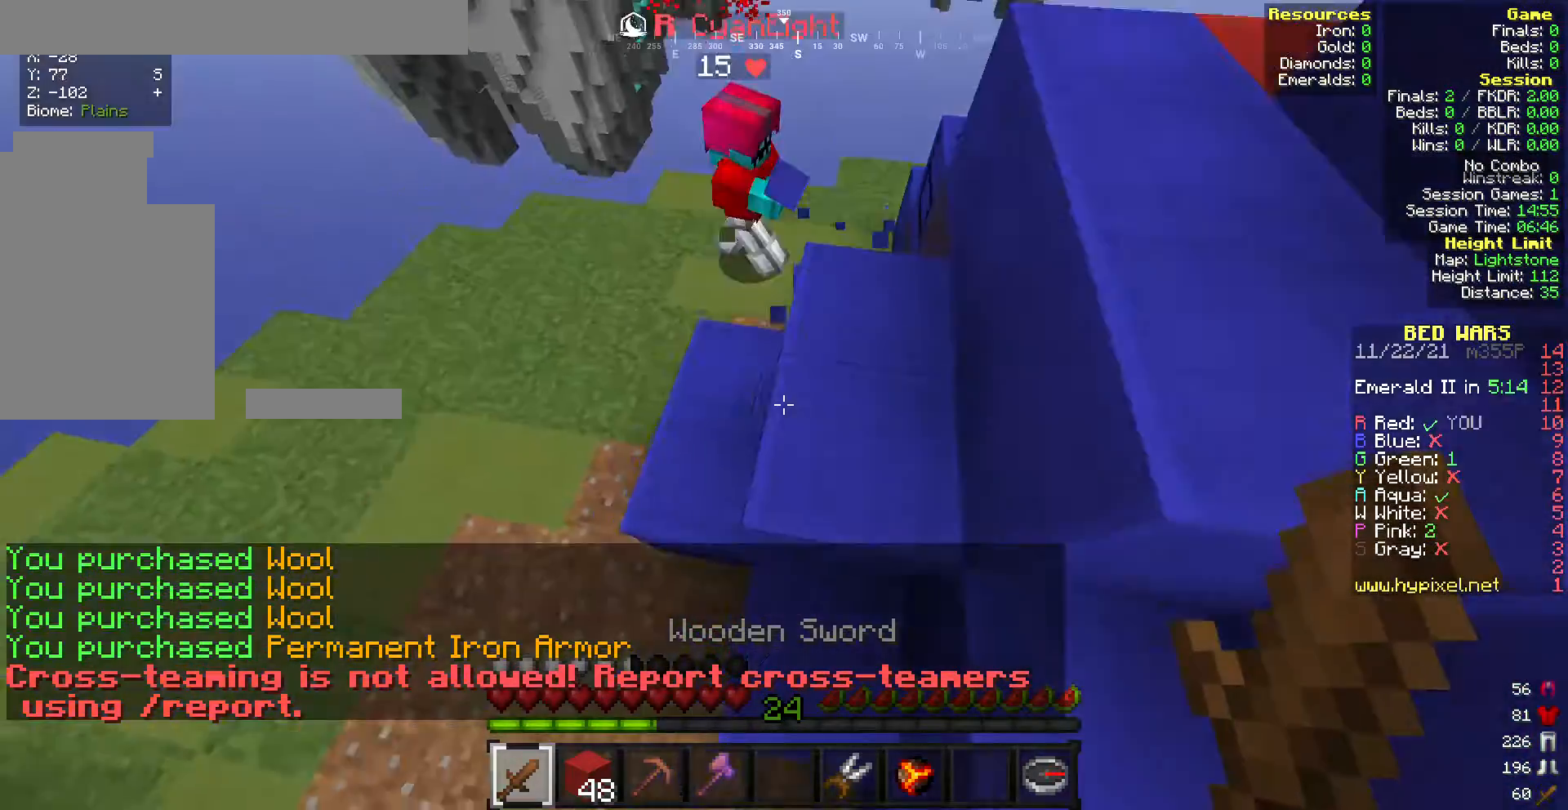
{"keys": ["w"], "mouse": [], "events": []}
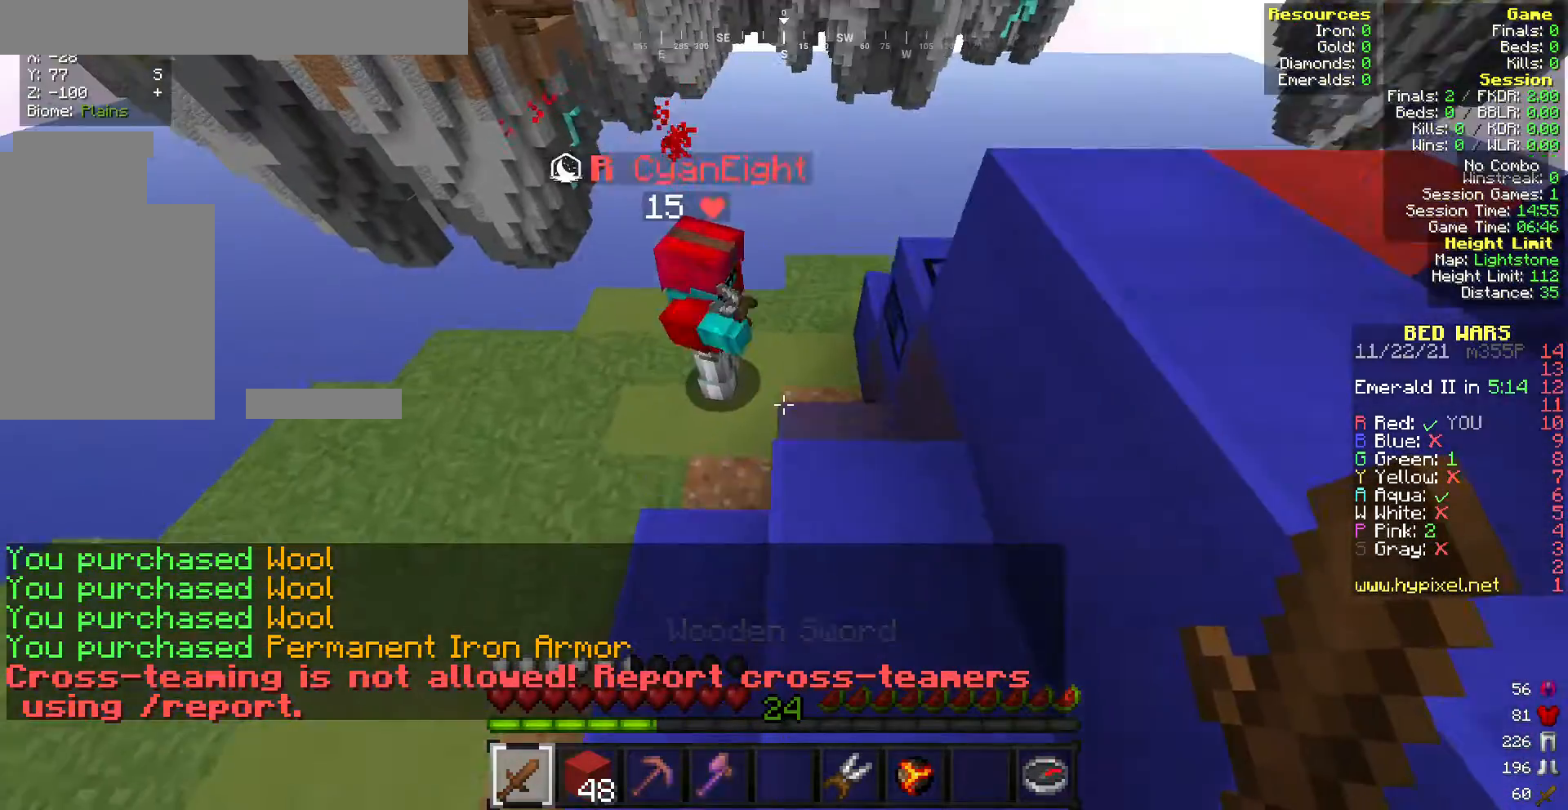
{"keys": [], "mouse": [], "events": [[129, "w", "up"]]}
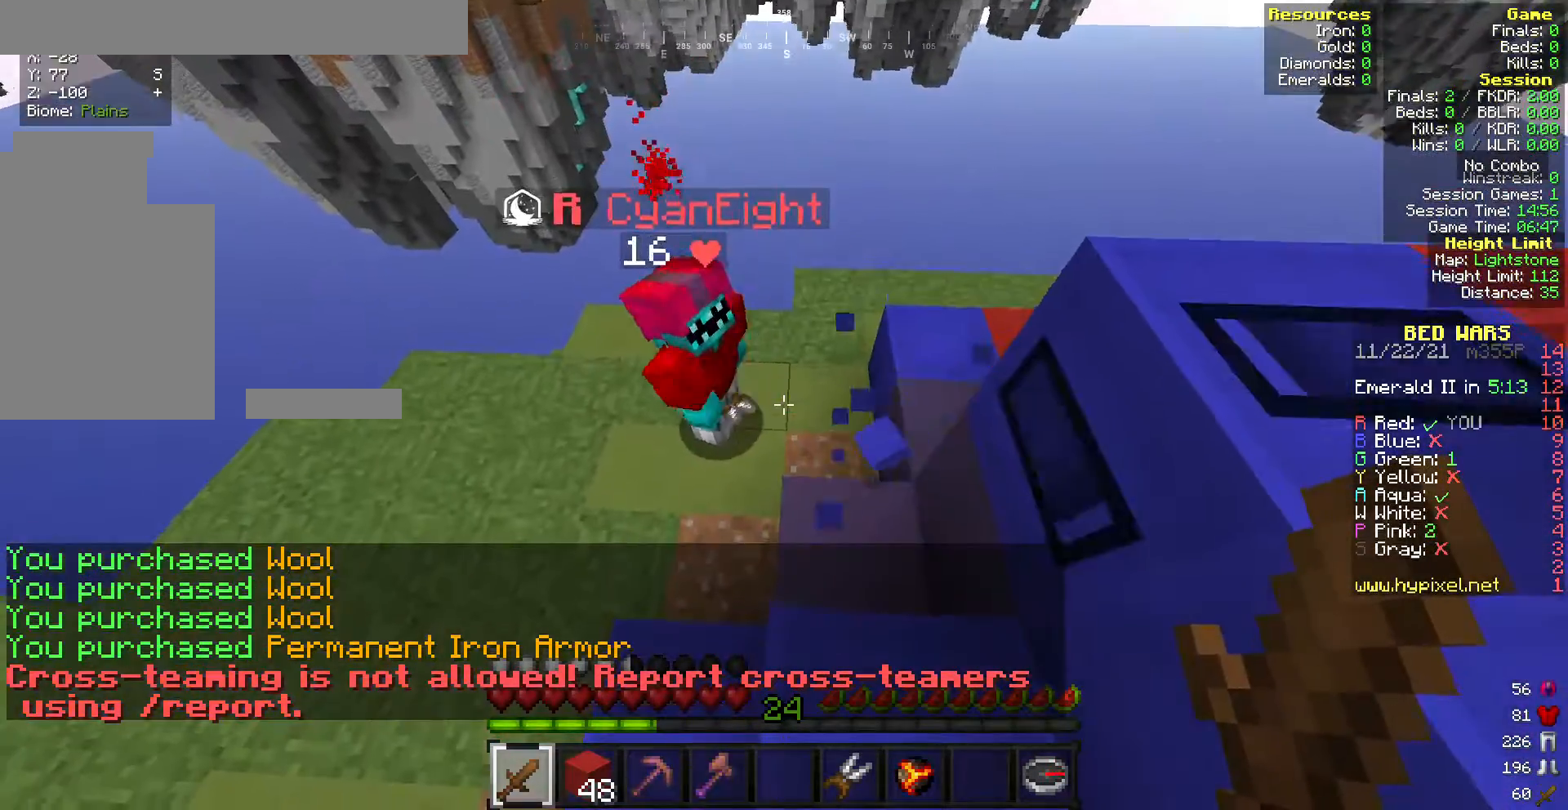
{"keys": ["w"], "mouse": [], "events": [[386, "w", "down"]]}
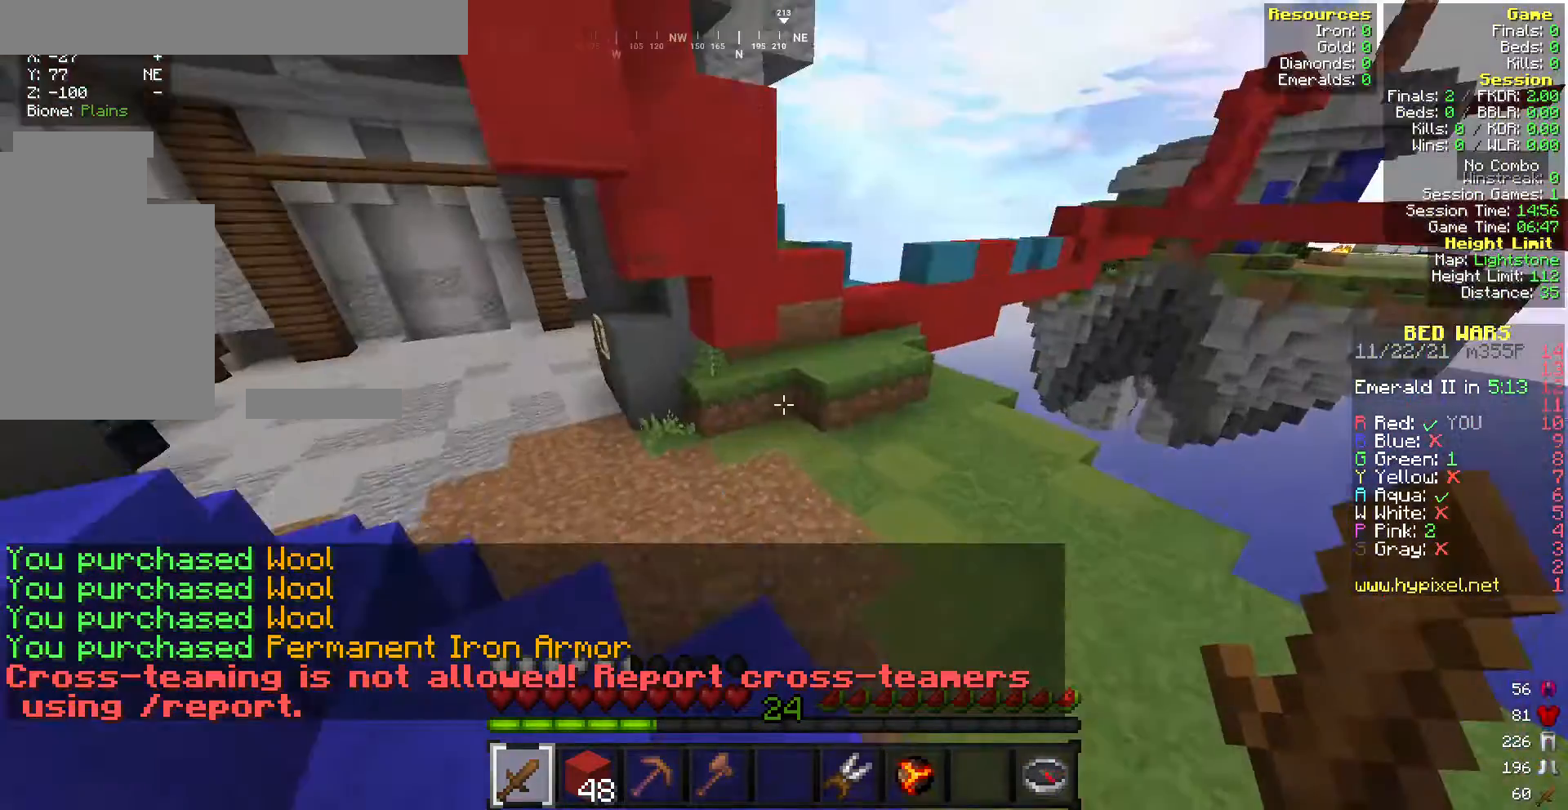
{"keys": ["w"], "mouse": [], "events": []}
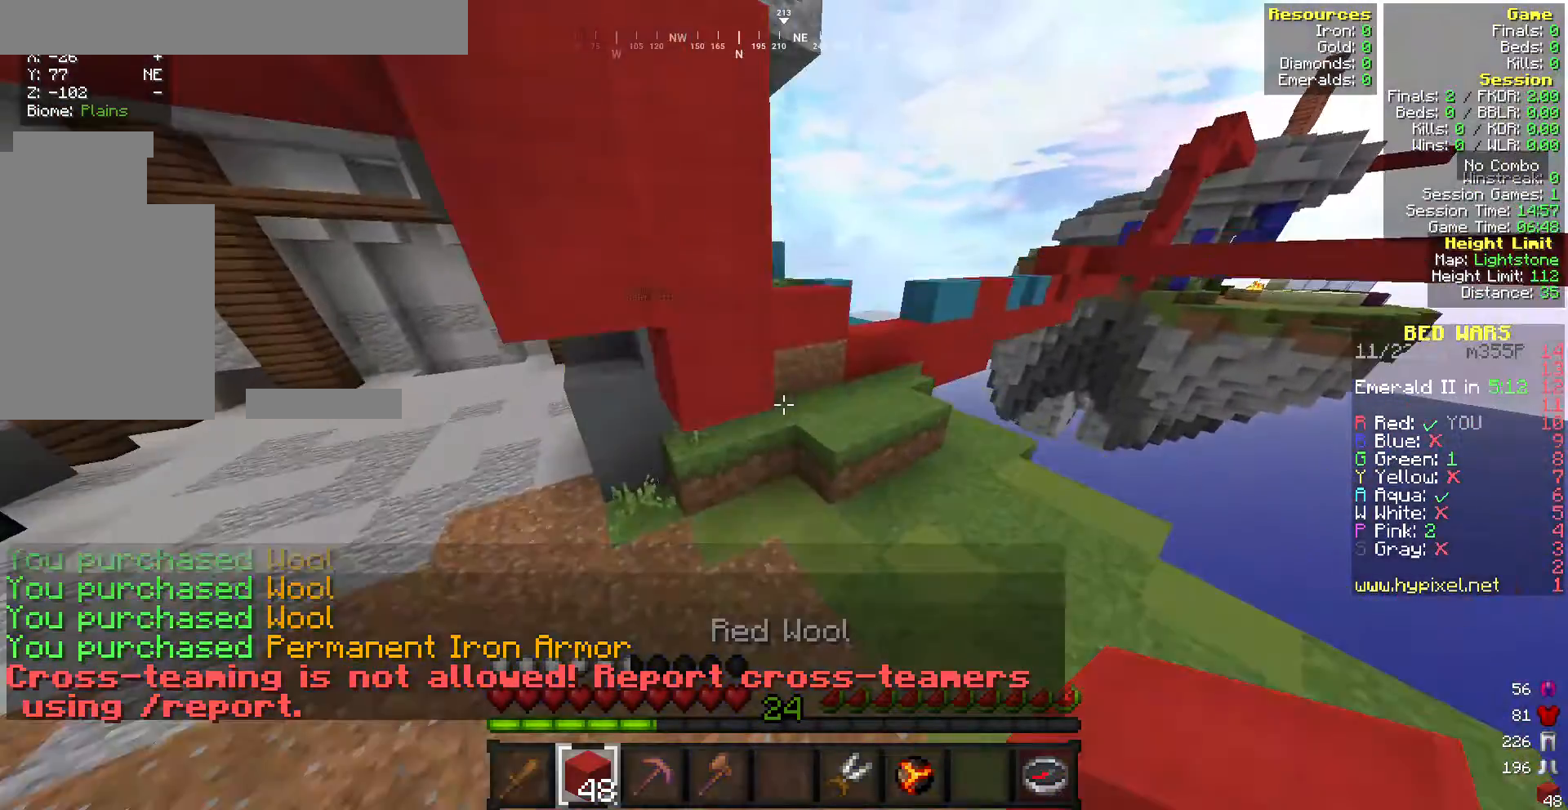
{"keys": ["w"], "mouse": [], "events": []}
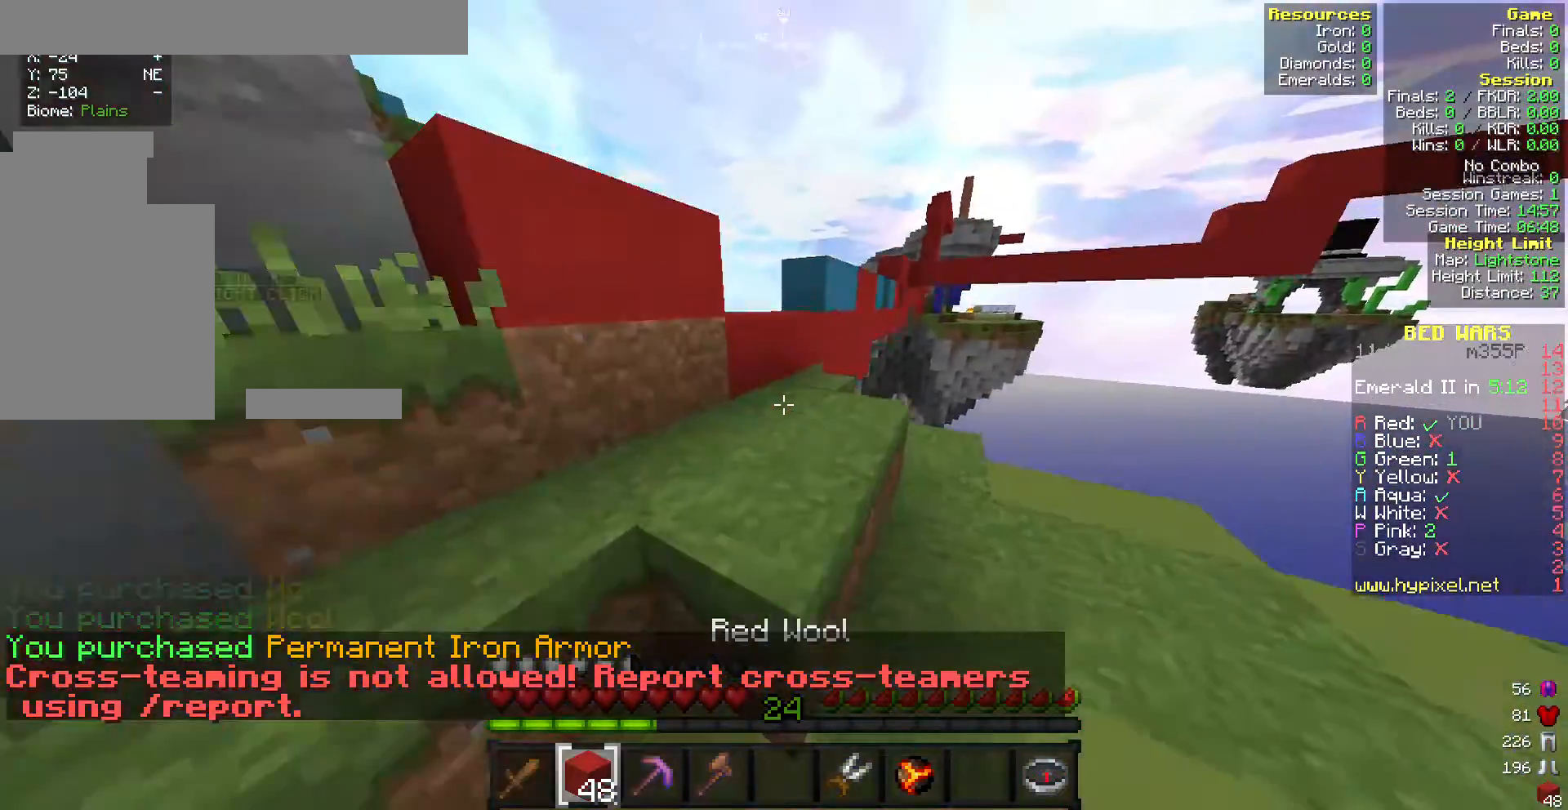
{"keys": ["w"], "mouse": [], "events": []}
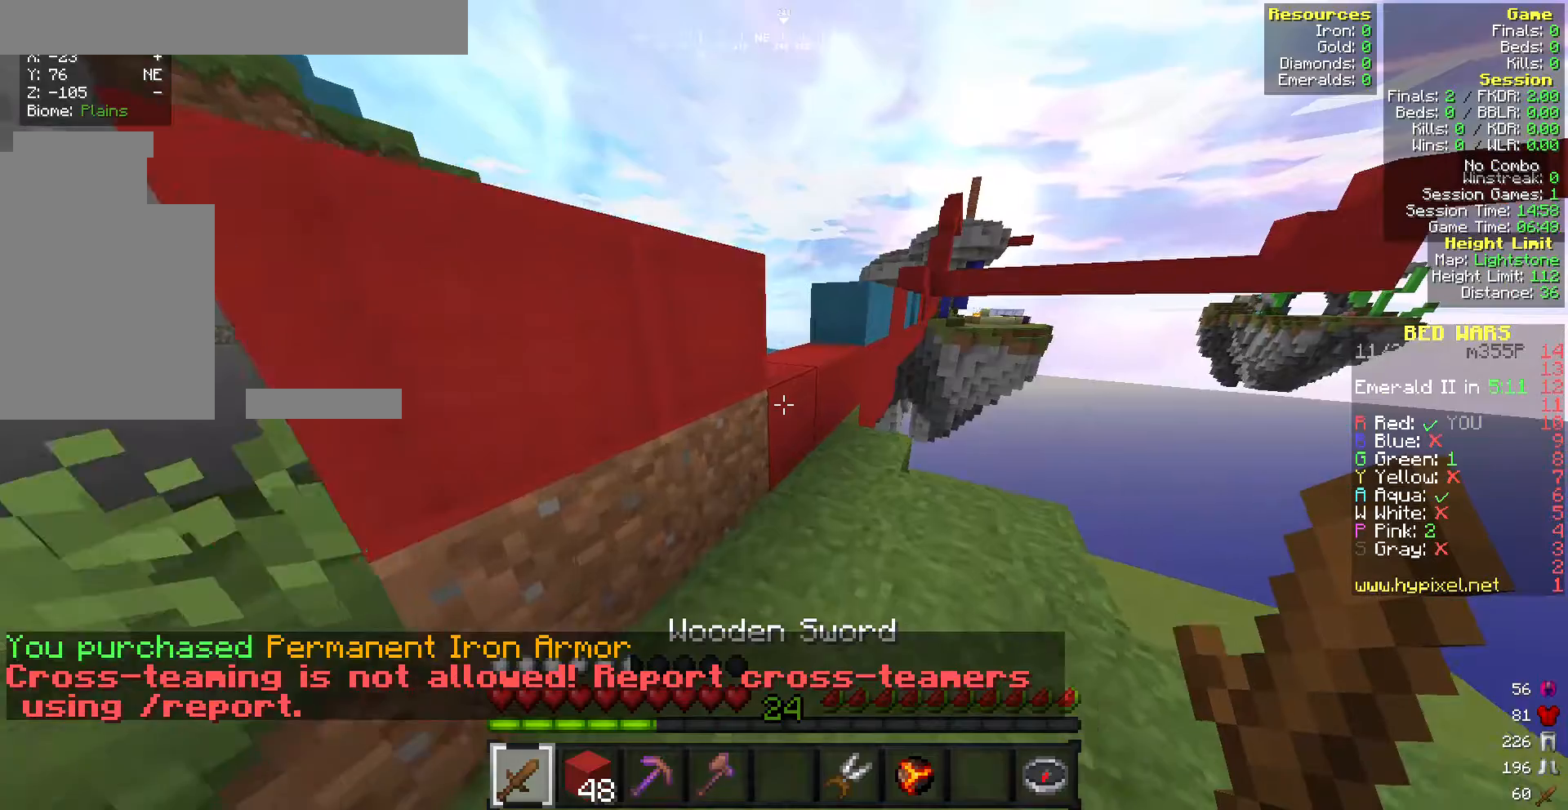
{"keys": [], "mouse": [], "events": [[514, "w", "up"]]}
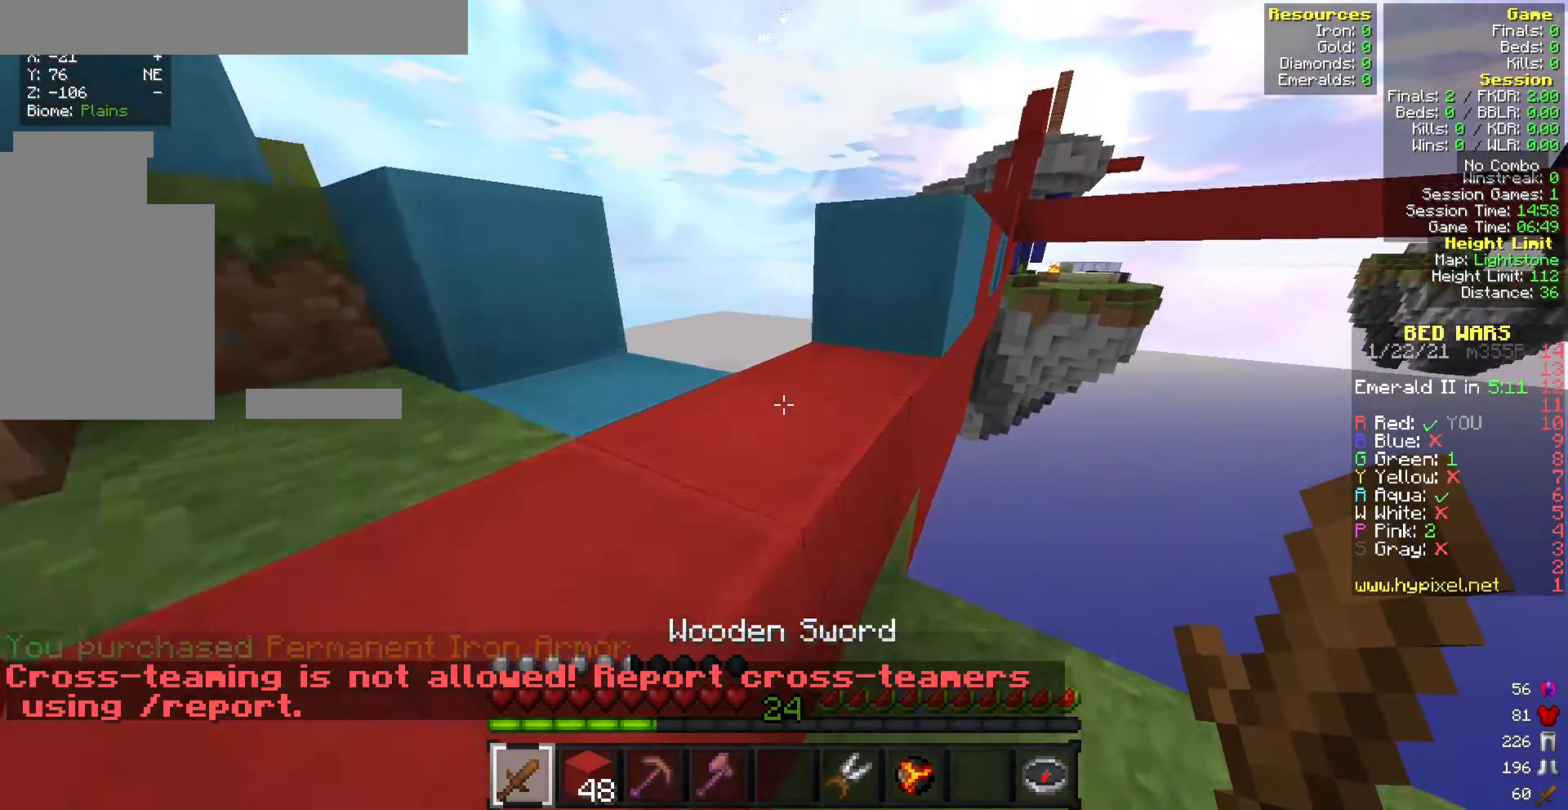
{"keys": ["a"], "mouse": [], "events": [[172, "w", "down"], [386, "w", "up"], [472, "a", "down"]]}
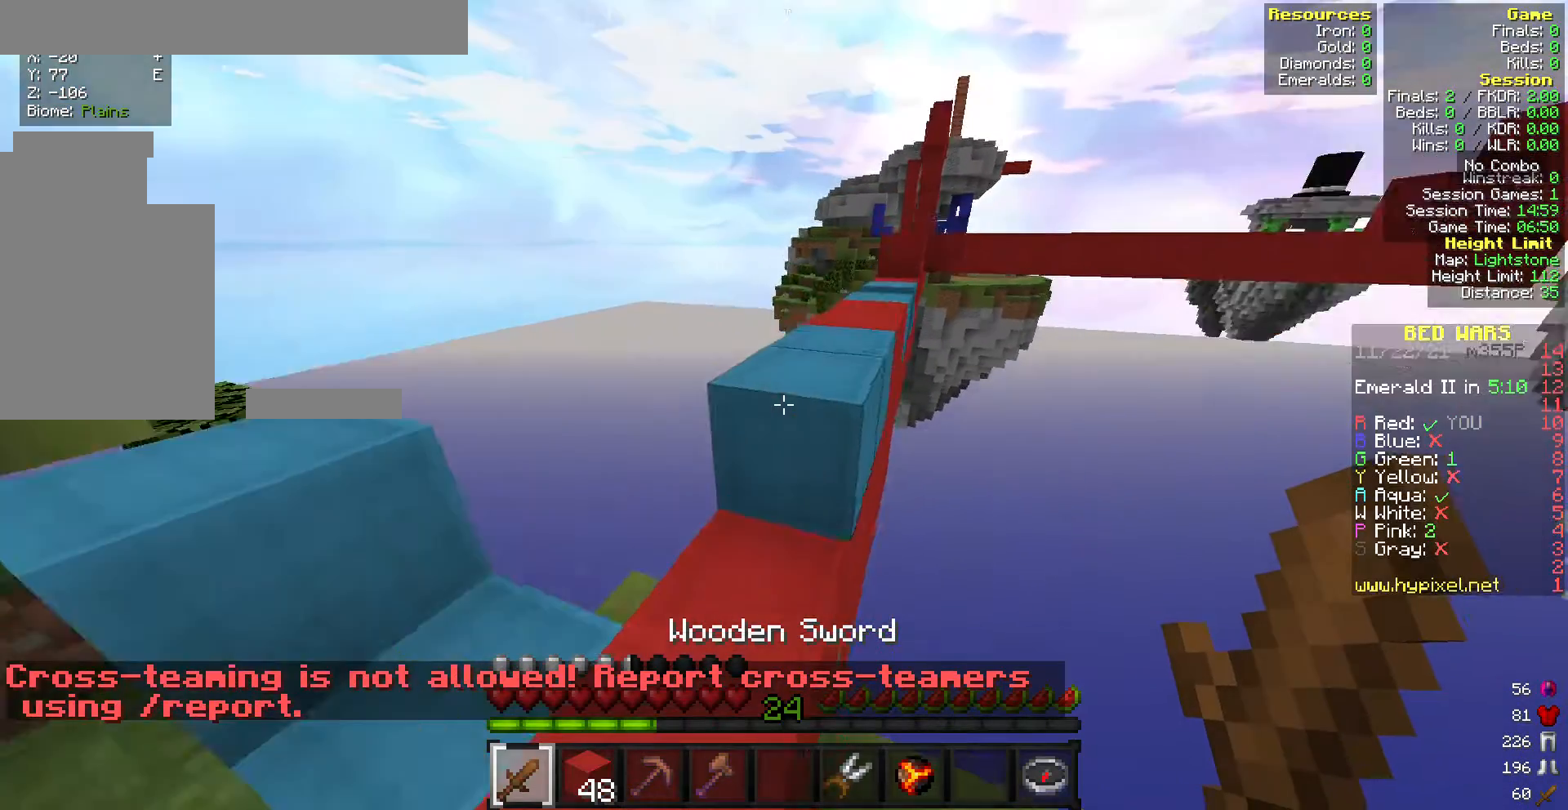
{"keys": ["w"], "mouse": [], "events": [[171, "a", "up"], [257, "s", "down"], [471, "s", "up"], [471, "w", "down"]]}
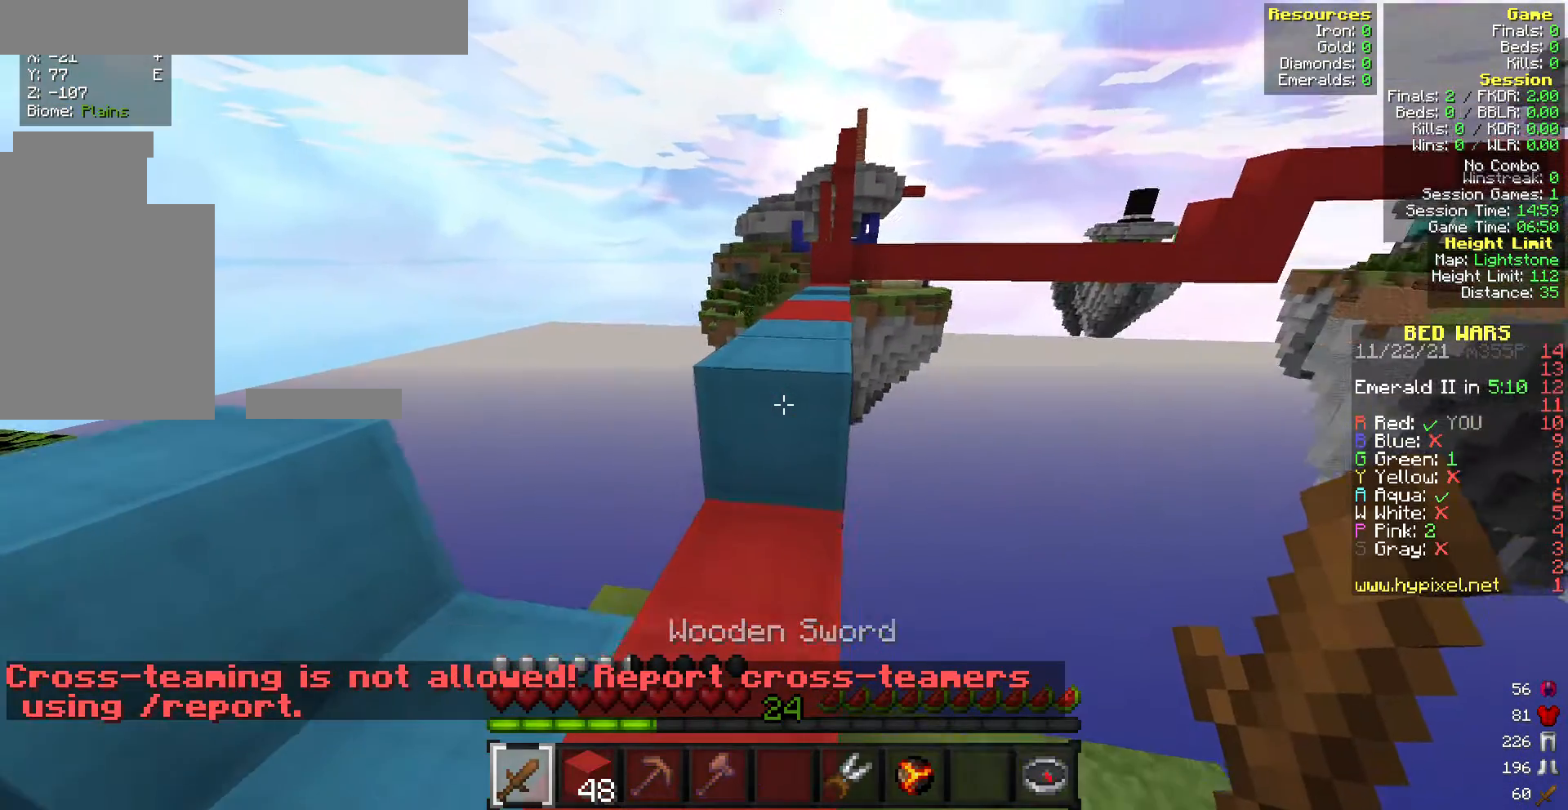
{"keys": ["w"], "mouse": [], "events": []}
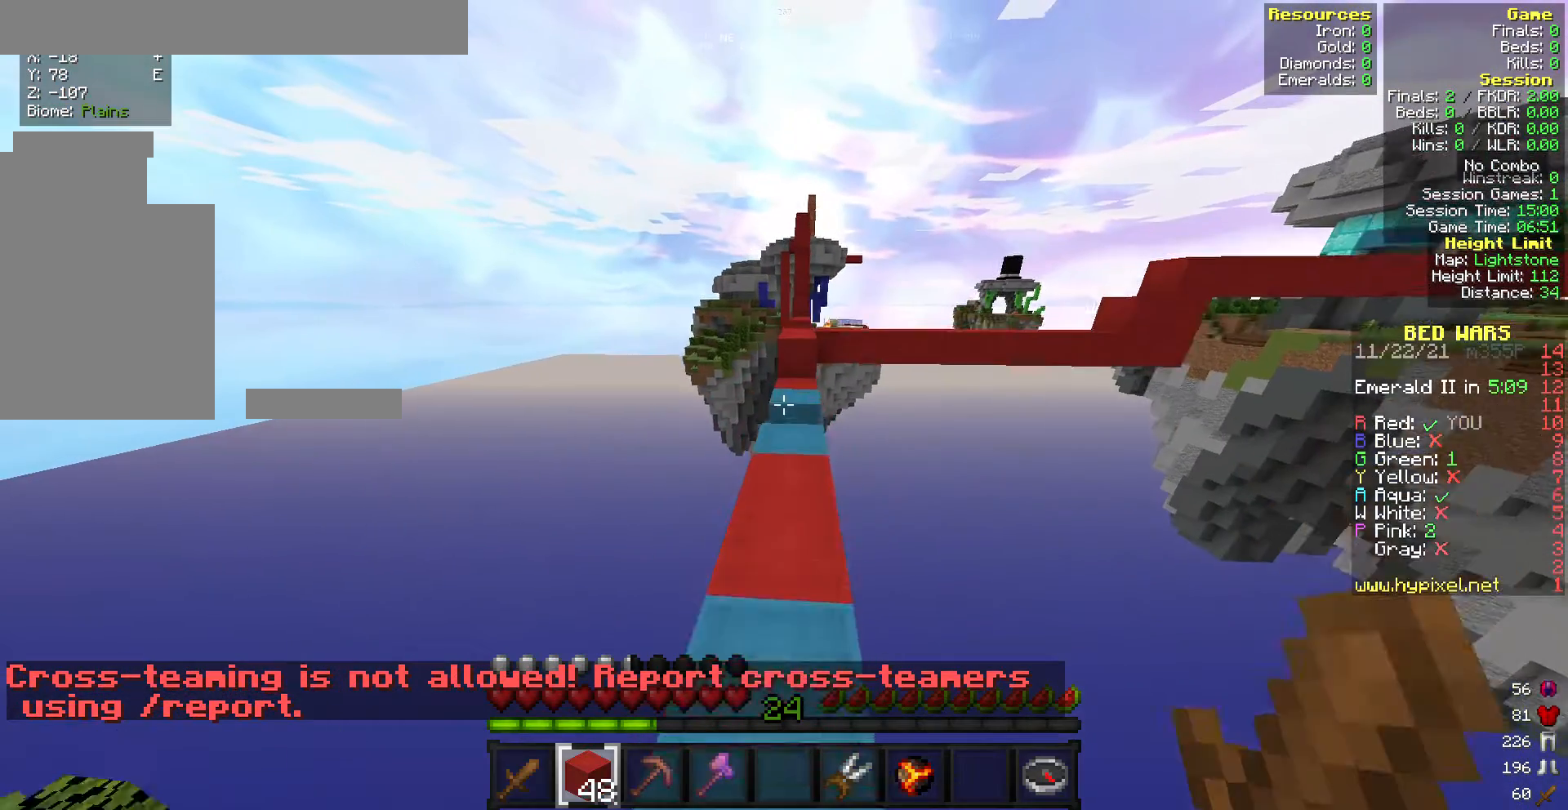
{"keys": ["w"], "mouse": [], "events": []}
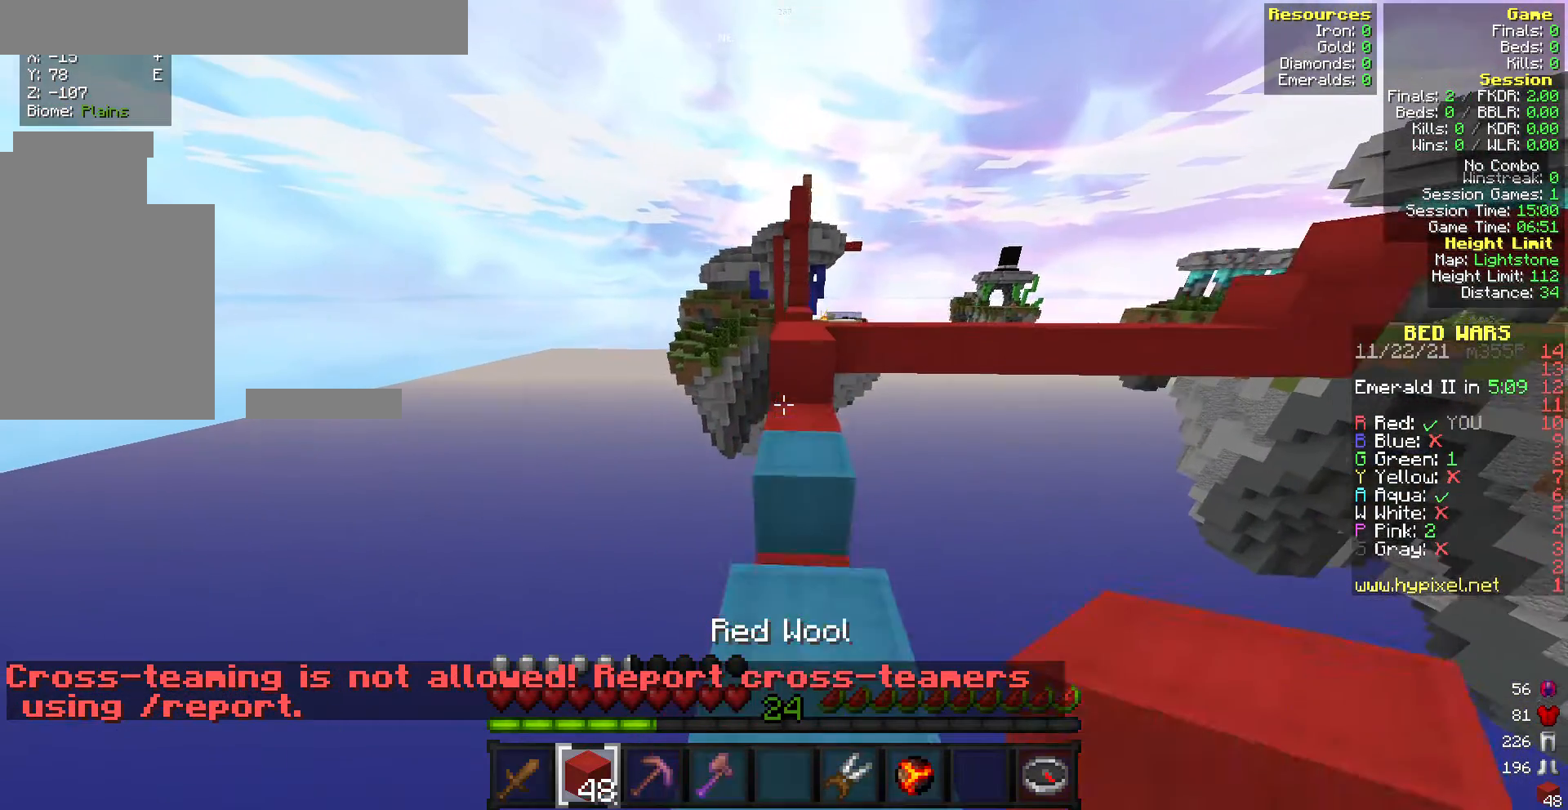
{"keys": ["w"], "mouse": [], "events": []}
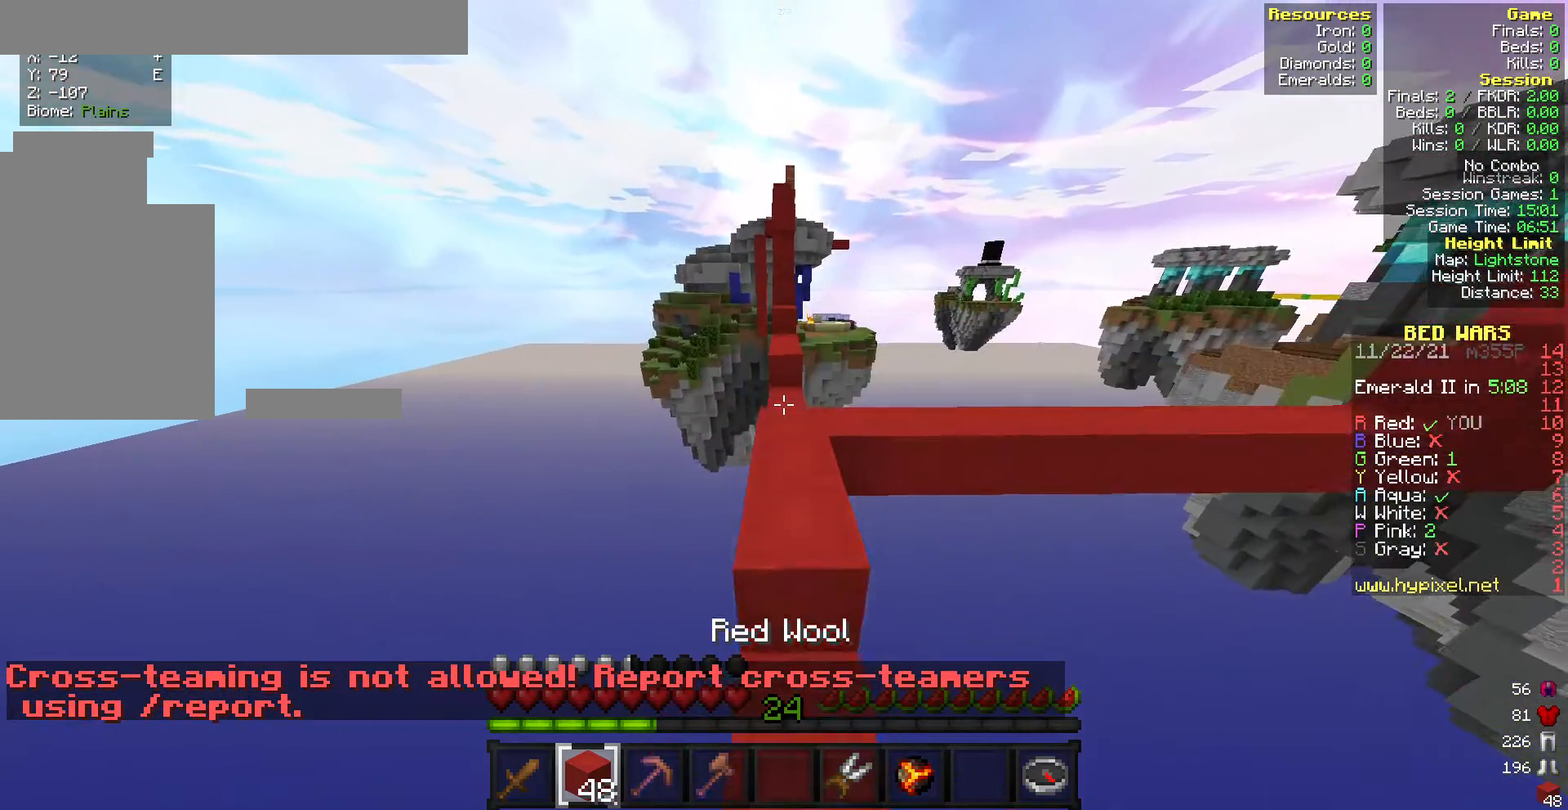
{"keys": ["w"], "mouse": [], "events": [[86, "w", "up"], [343, "w", "down"]]}
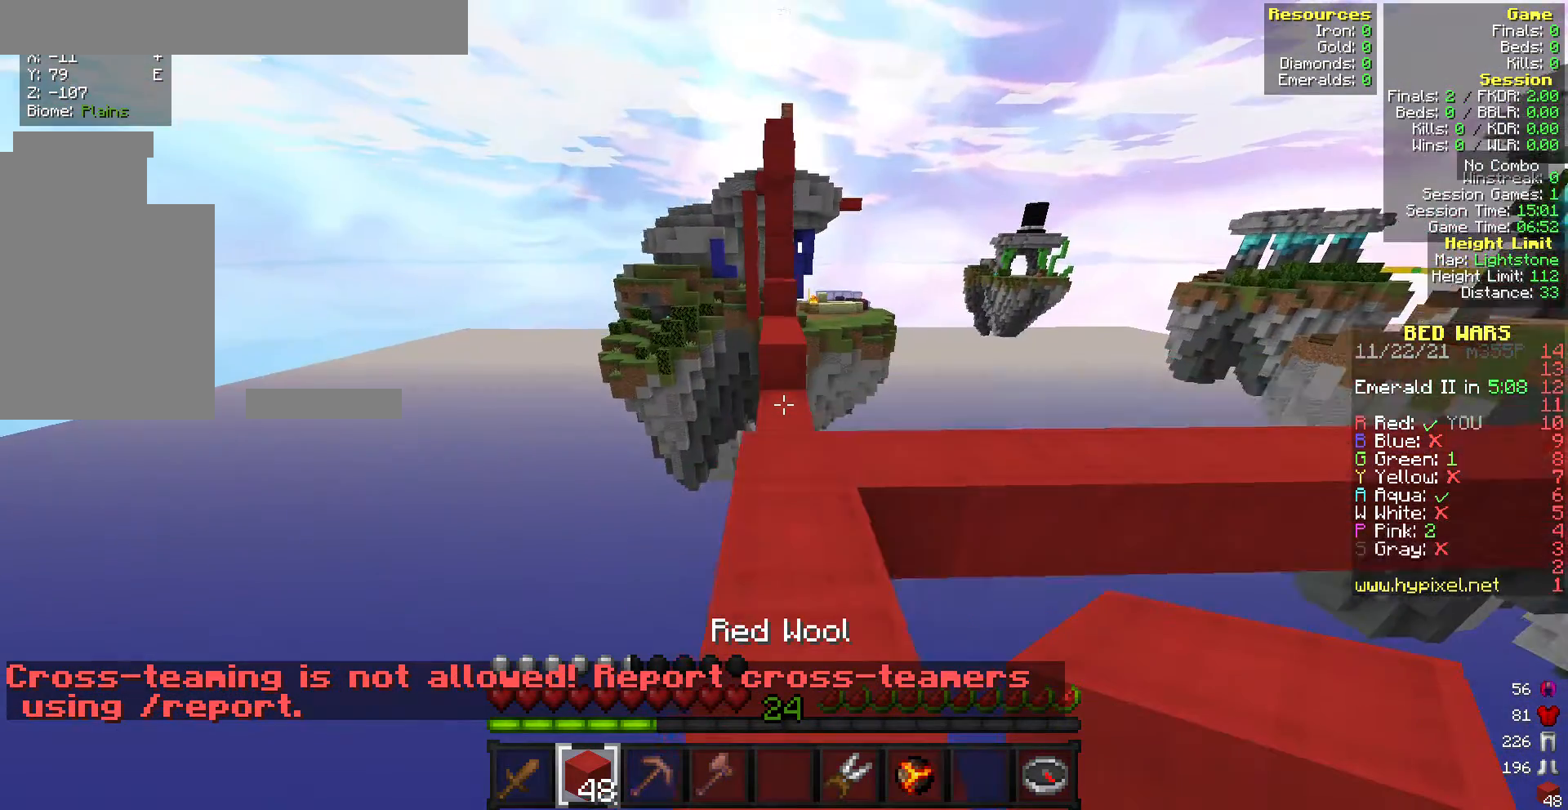
{"keys": ["a", "w"], "mouse": [], "events": [[472, "a", "down"]]}
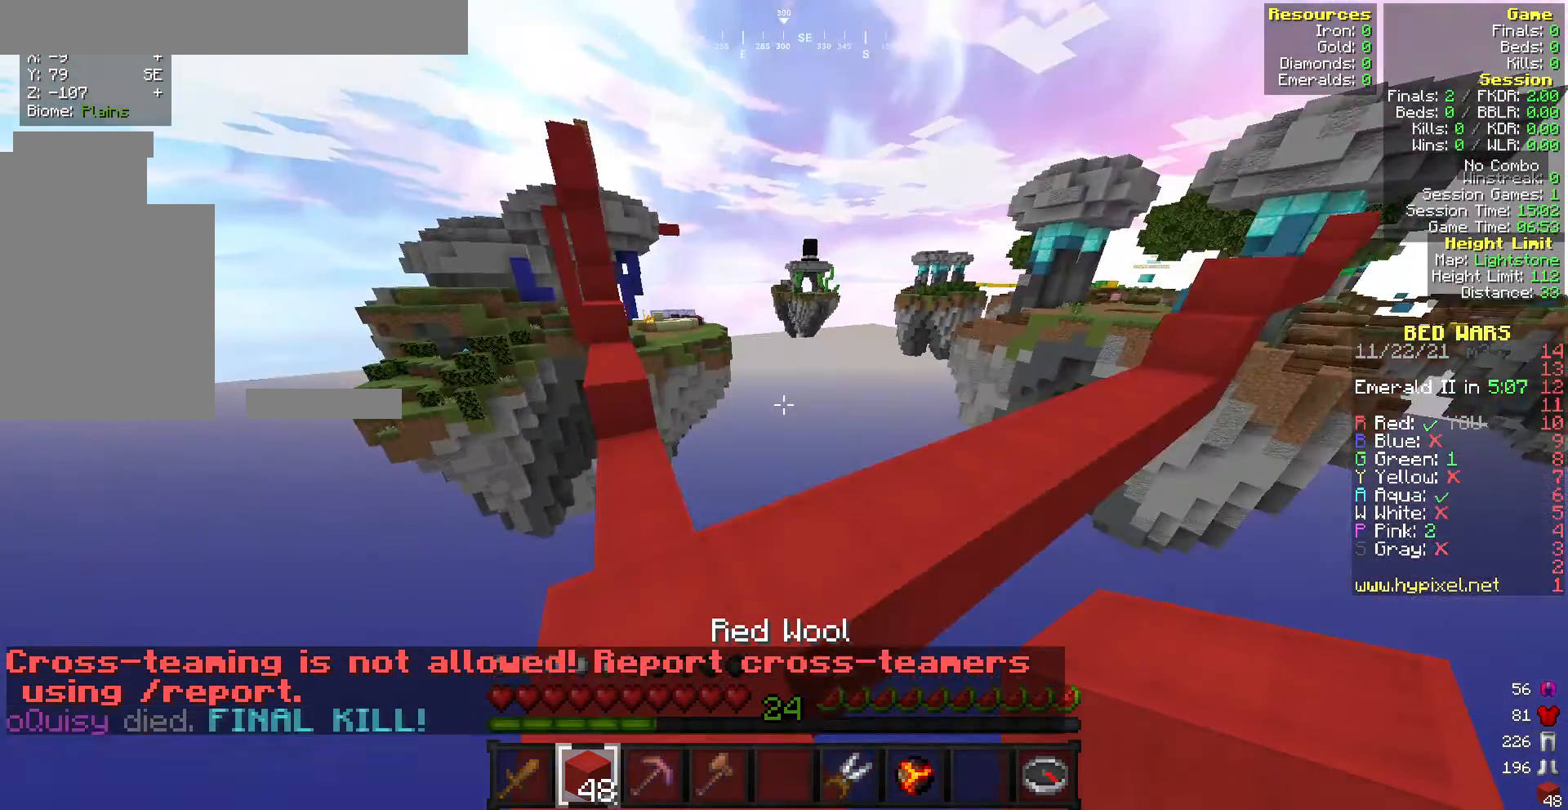
{"keys": [], "mouse": [], "events": [[85, "w", "up"], [214, "a", "up"]]}
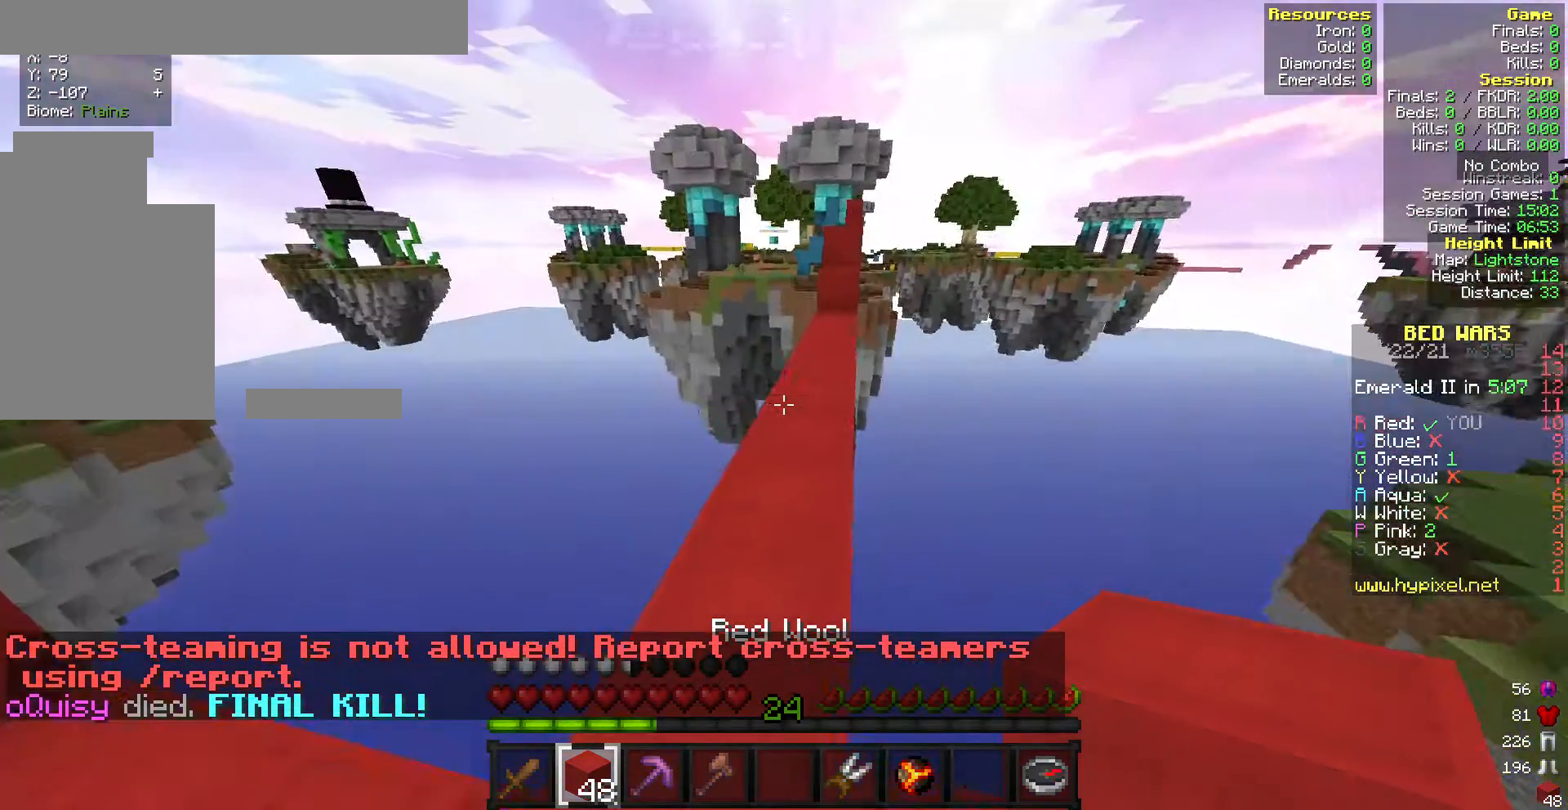
{"keys": ["w"], "mouse": [], "events": [[43, "w", "down"]]}
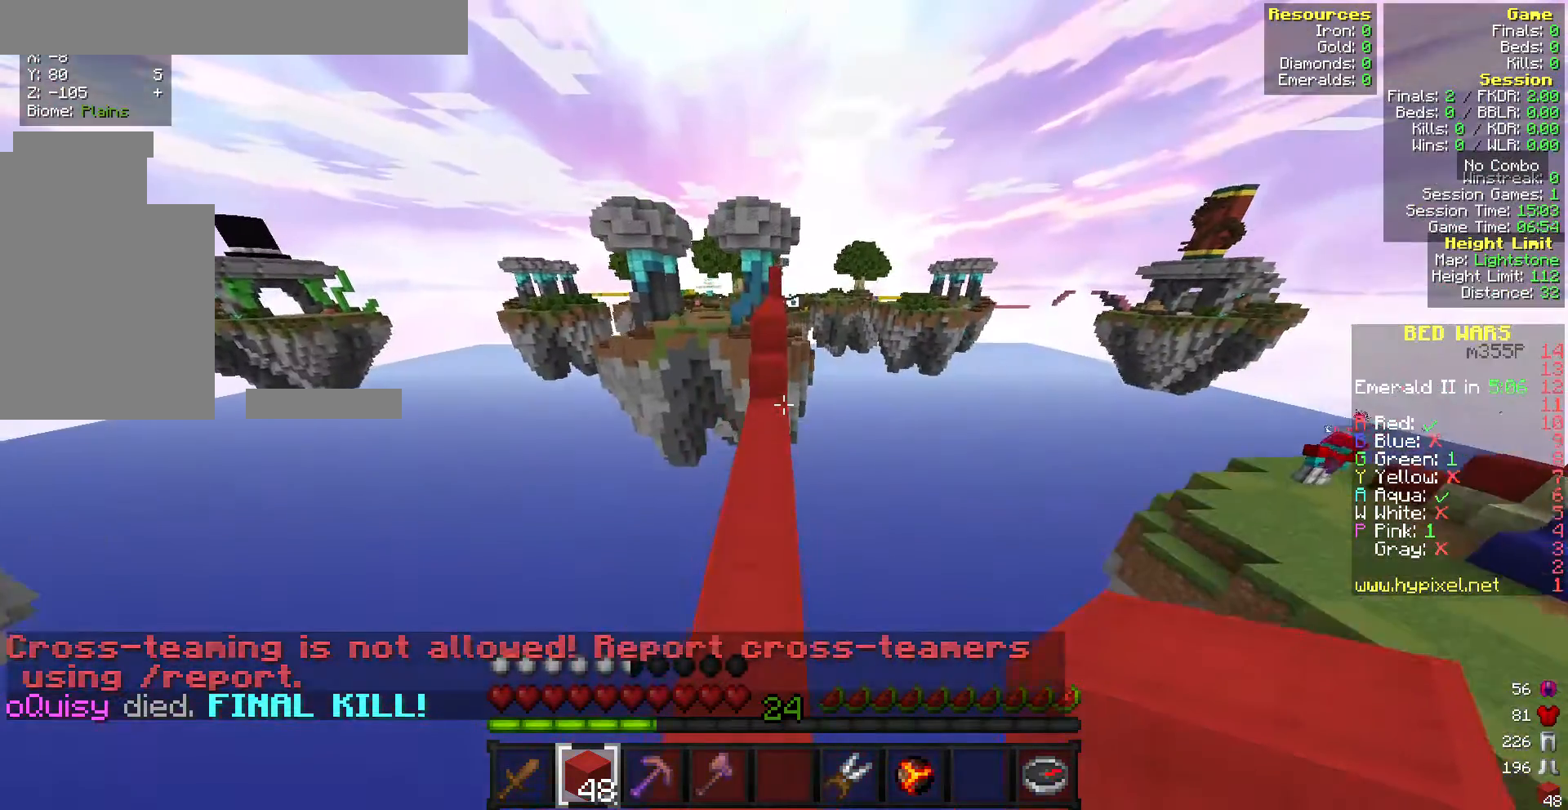
{"keys": ["w"], "mouse": [], "events": []}